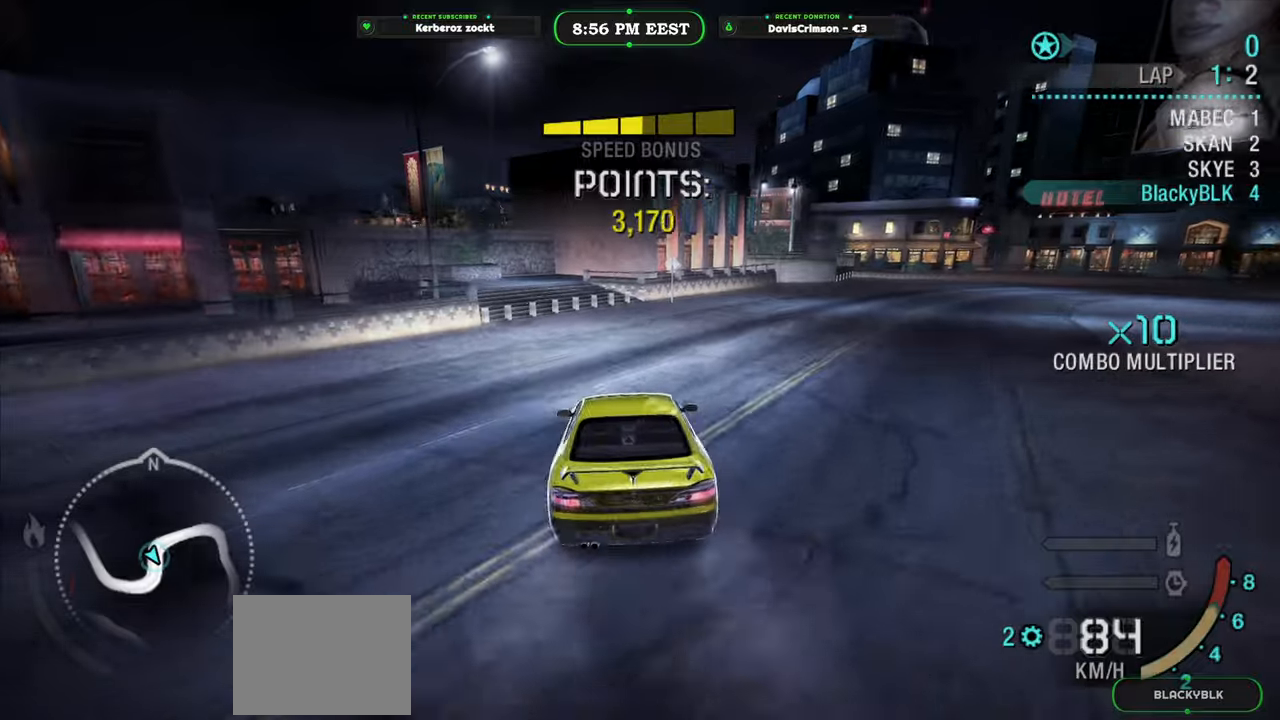
Gameplay with a controller (Xbox layout); each line is a JSON object with the inputs held at the frame after it. "events" lists button and stick changes between this image and that frame as [ms after this image, input, new state], when the widget could be followed in between. Not read: right_stick.
{"buttons": ["R2"], "left_stick": "up-right", "events": []}
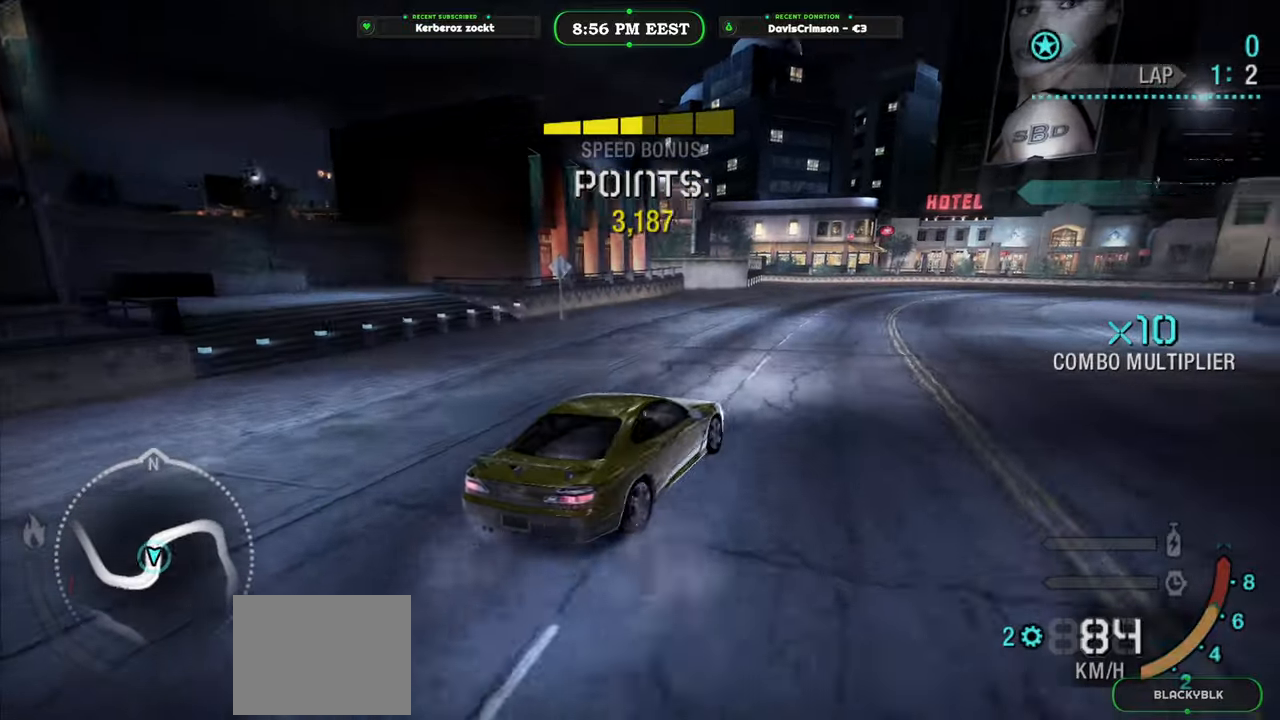
{"buttons": ["R2"], "left_stick": "up-left", "events": [[33, "left_stick", "center"], [383, "left_stick", "up-left"]]}
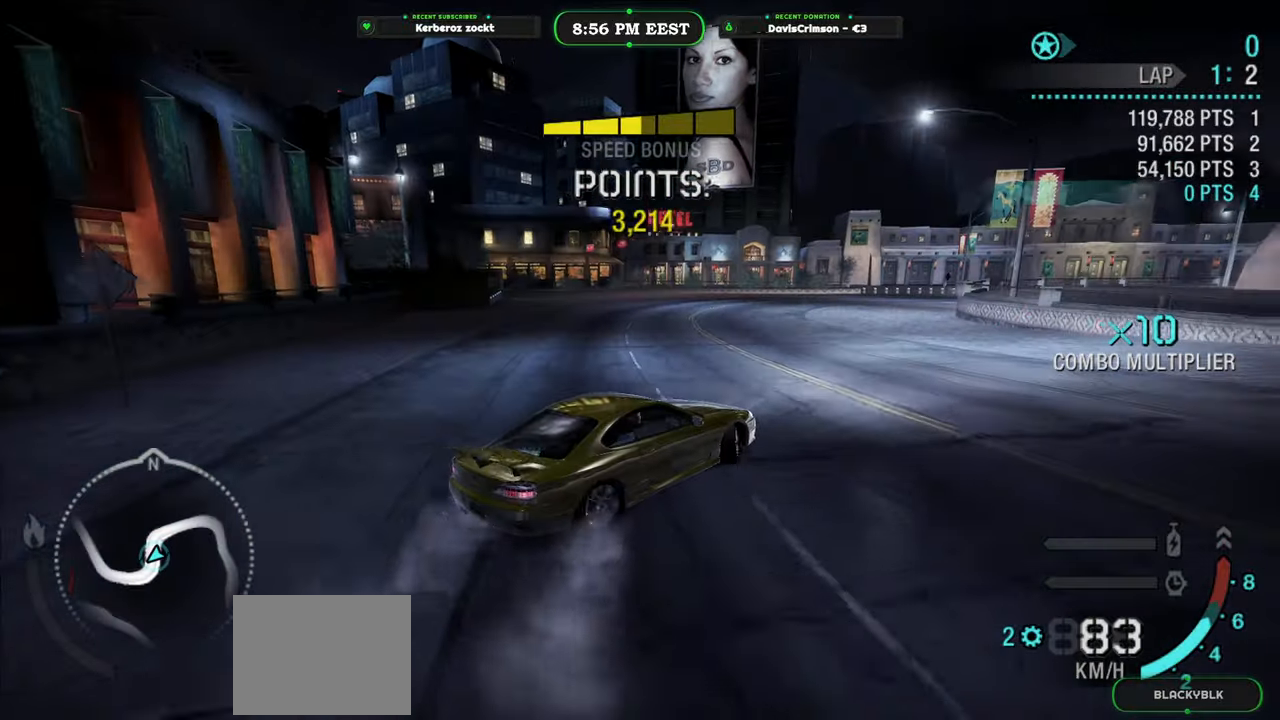
{"buttons": ["R2"], "left_stick": "left", "events": [[33, "left_stick", "center"], [300, "left_stick", "left"]]}
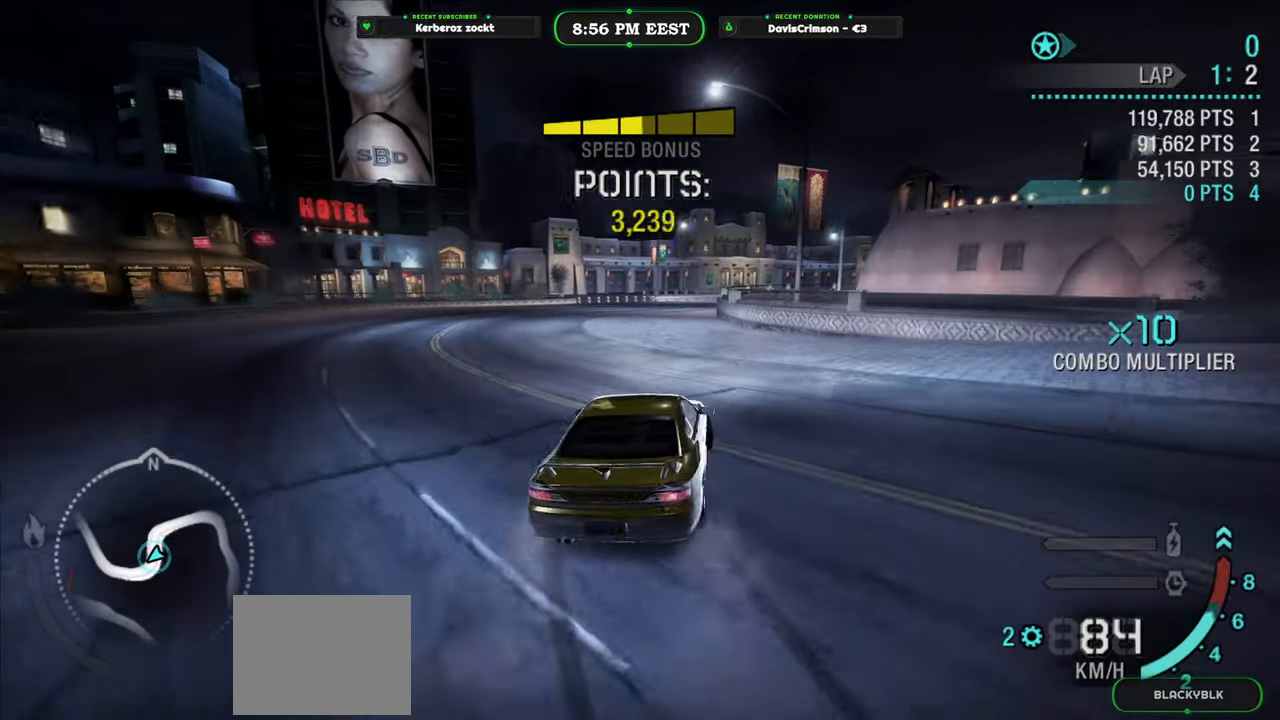
{"buttons": ["R2"], "left_stick": "center", "events": [[217, "left_stick", "center"]]}
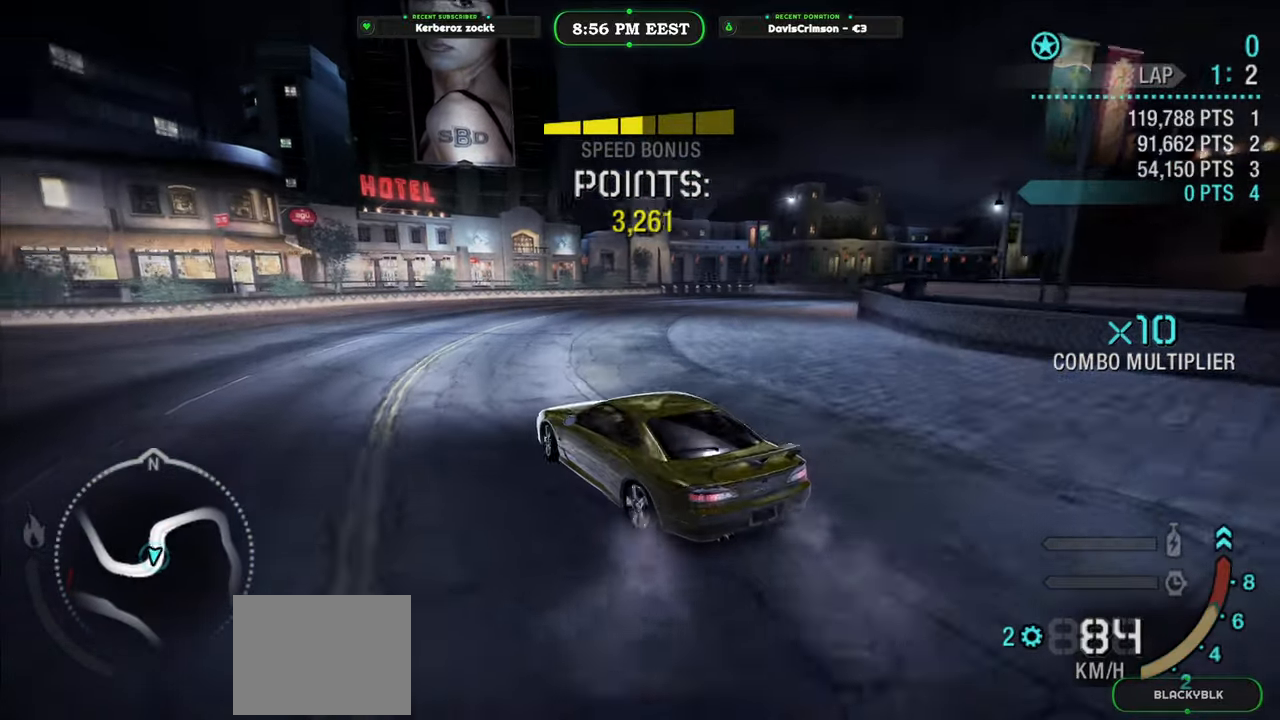
{"buttons": [], "left_stick": "right", "events": [[33, "left_stick", "right"], [350, "R2", "up"]]}
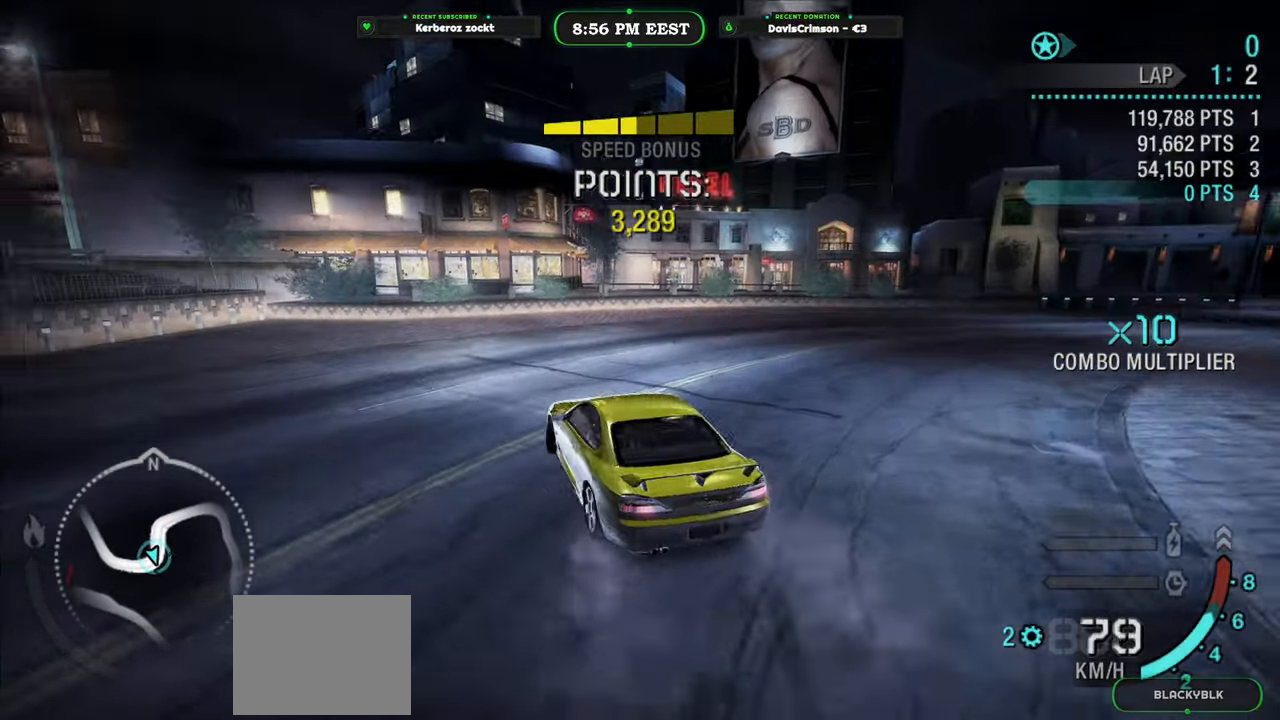
{"buttons": [], "left_stick": "right", "events": []}
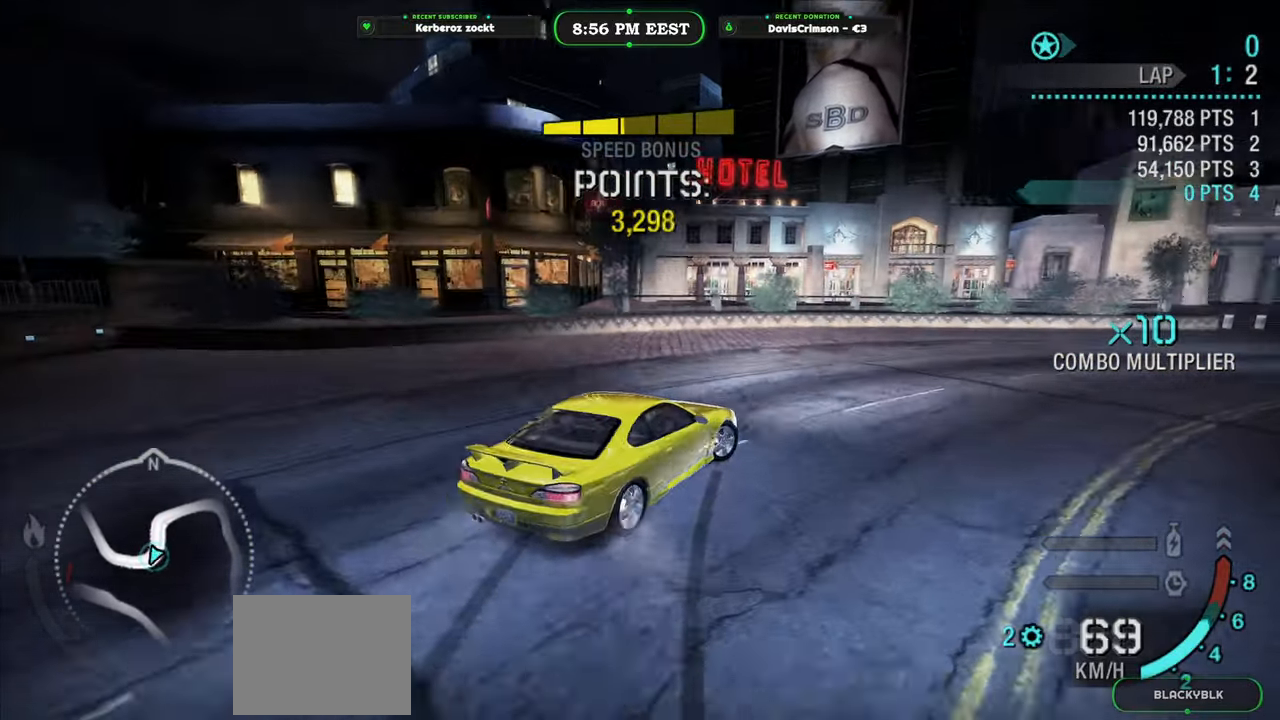
{"buttons": ["R2"], "left_stick": "center", "events": [[33, "R2", "down"], [83, "left_stick", "center"]]}
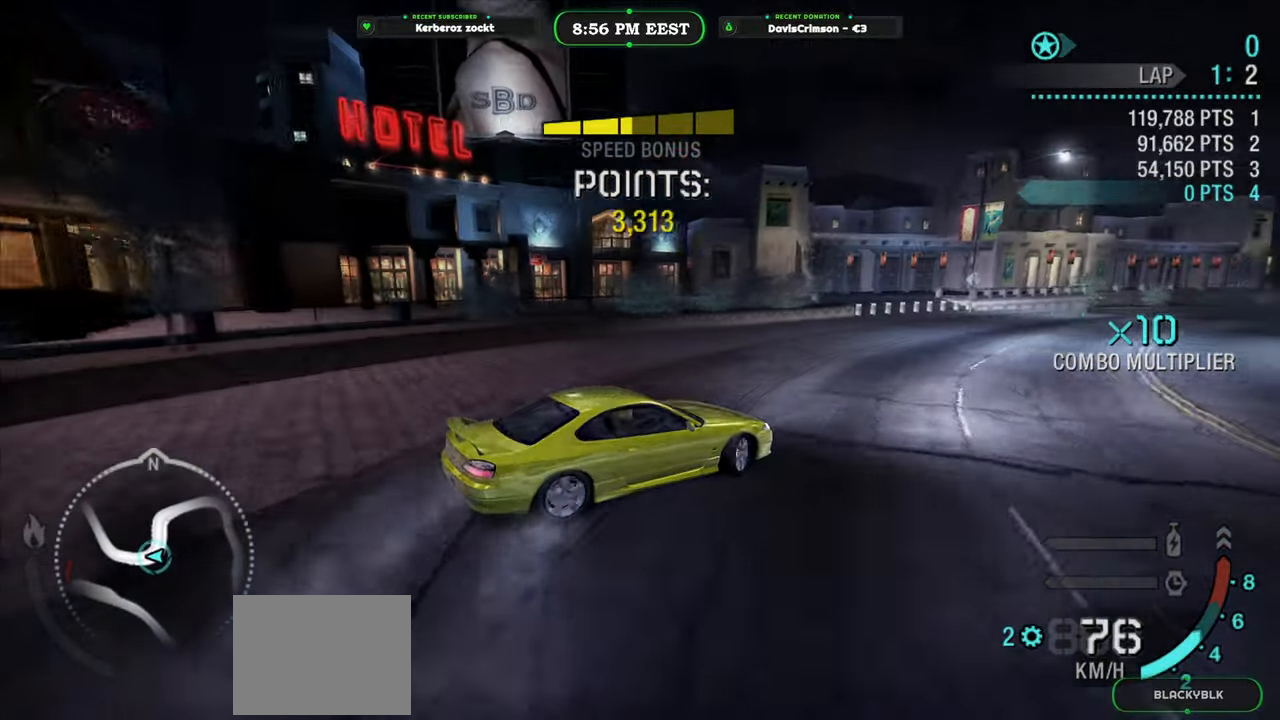
{"buttons": ["R2"], "left_stick": "right", "events": [[400, "left_stick", "right"]]}
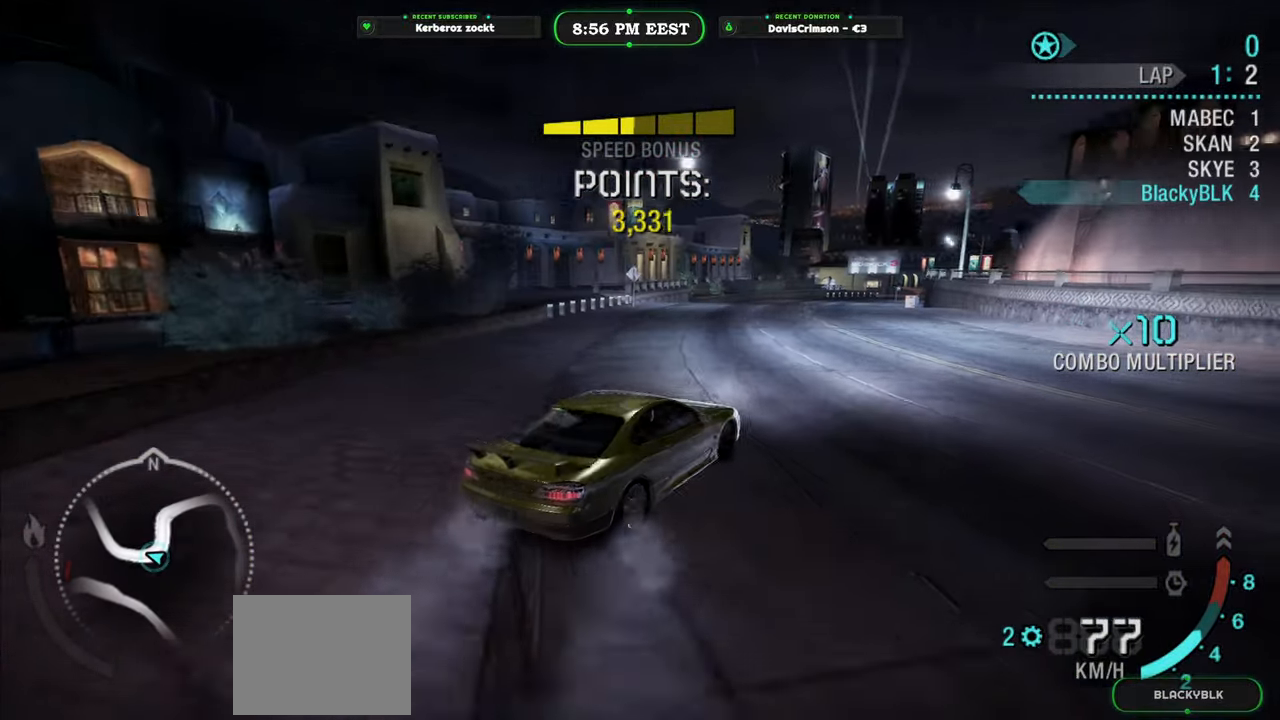
{"buttons": ["R2"], "left_stick": "center", "events": [[183, "left_stick", "center"]]}
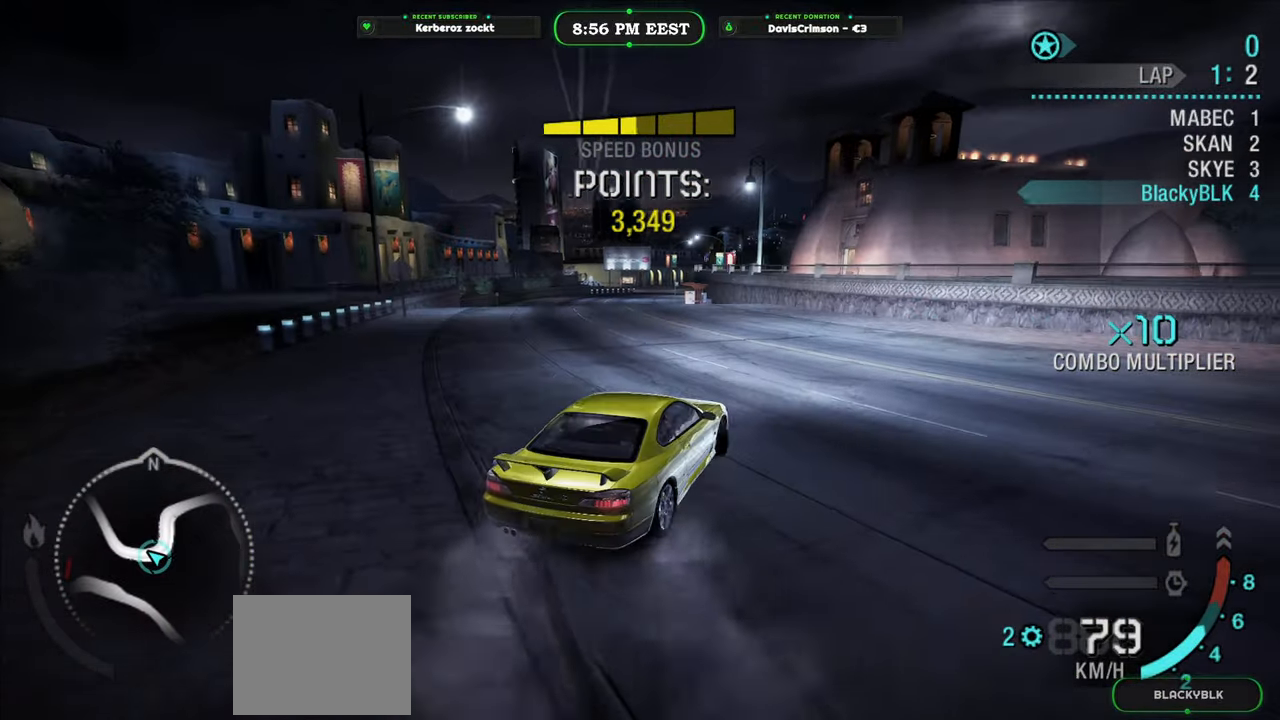
{"buttons": ["R2"], "left_stick": "left", "events": [[133, "left_stick", "right"], [233, "left_stick", "center"], [433, "left_stick", "left"]]}
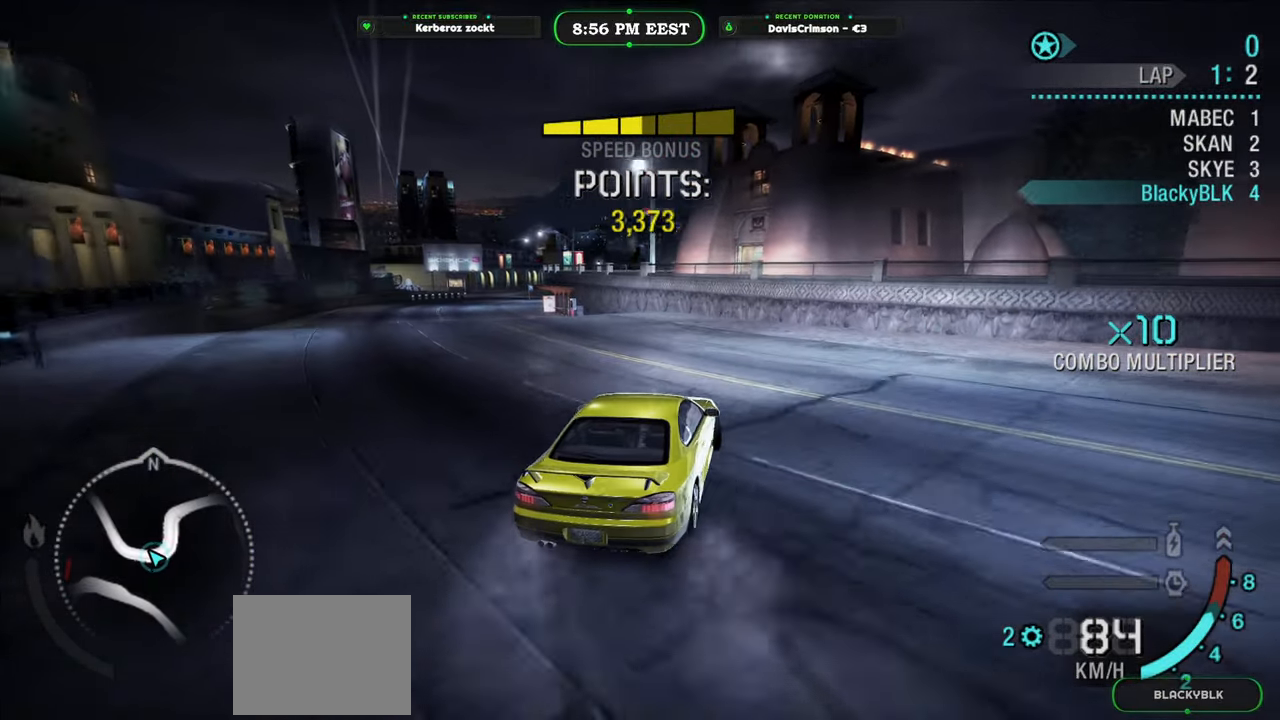
{"buttons": ["R2"], "left_stick": "left", "events": [[67, "left_stick", "center"], [200, "left_stick", "left"]]}
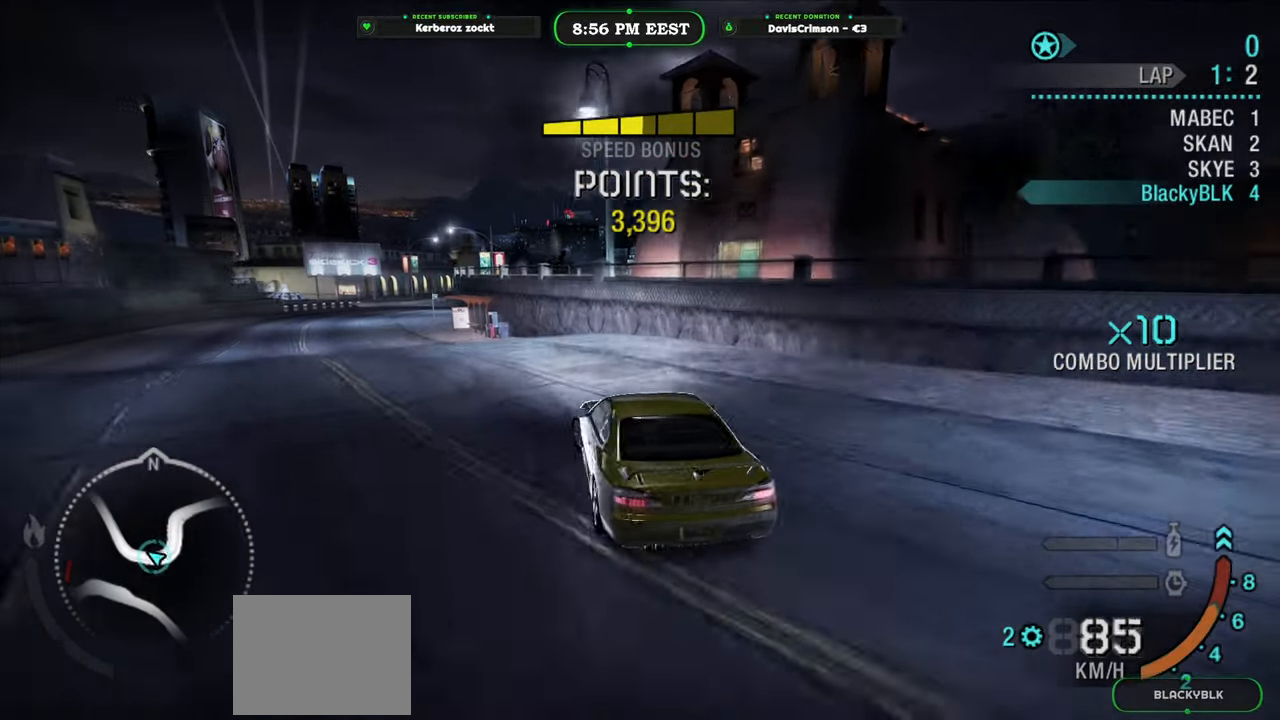
{"buttons": ["R2"], "left_stick": "center", "events": [[100, "left_stick", "center"]]}
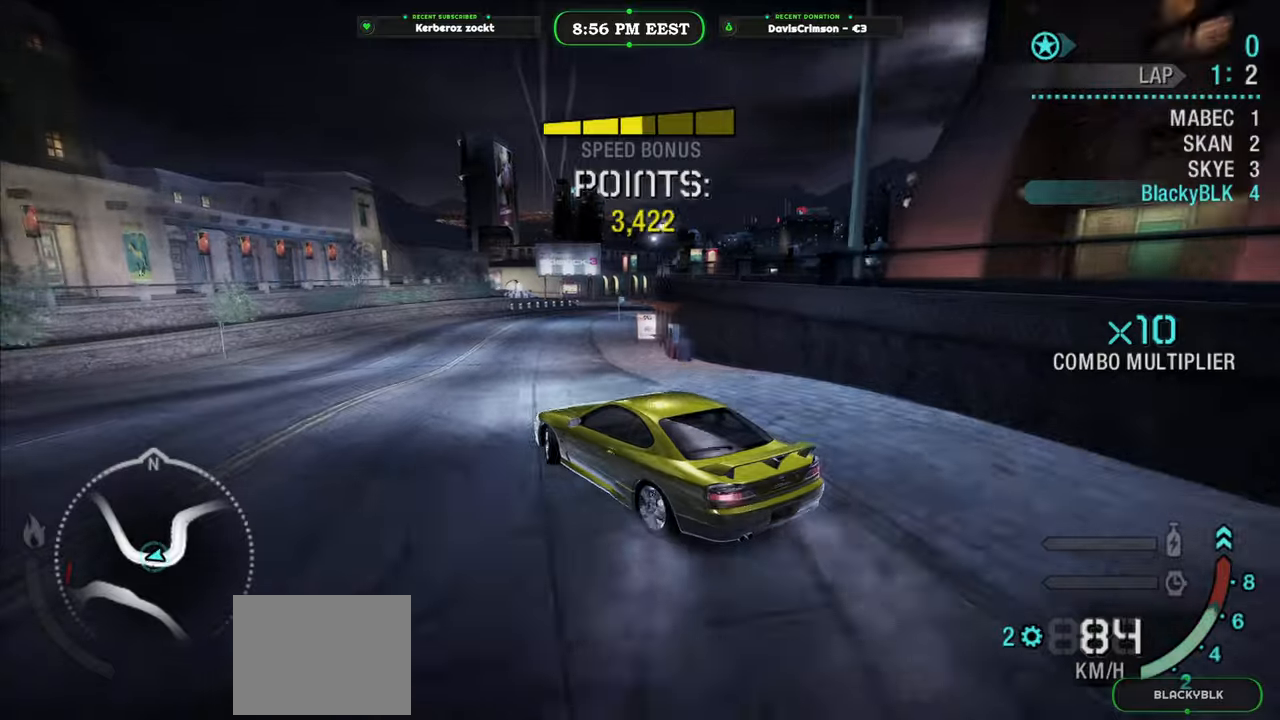
{"buttons": ["R2"], "left_stick": "right", "events": [[233, "left_stick", "right"]]}
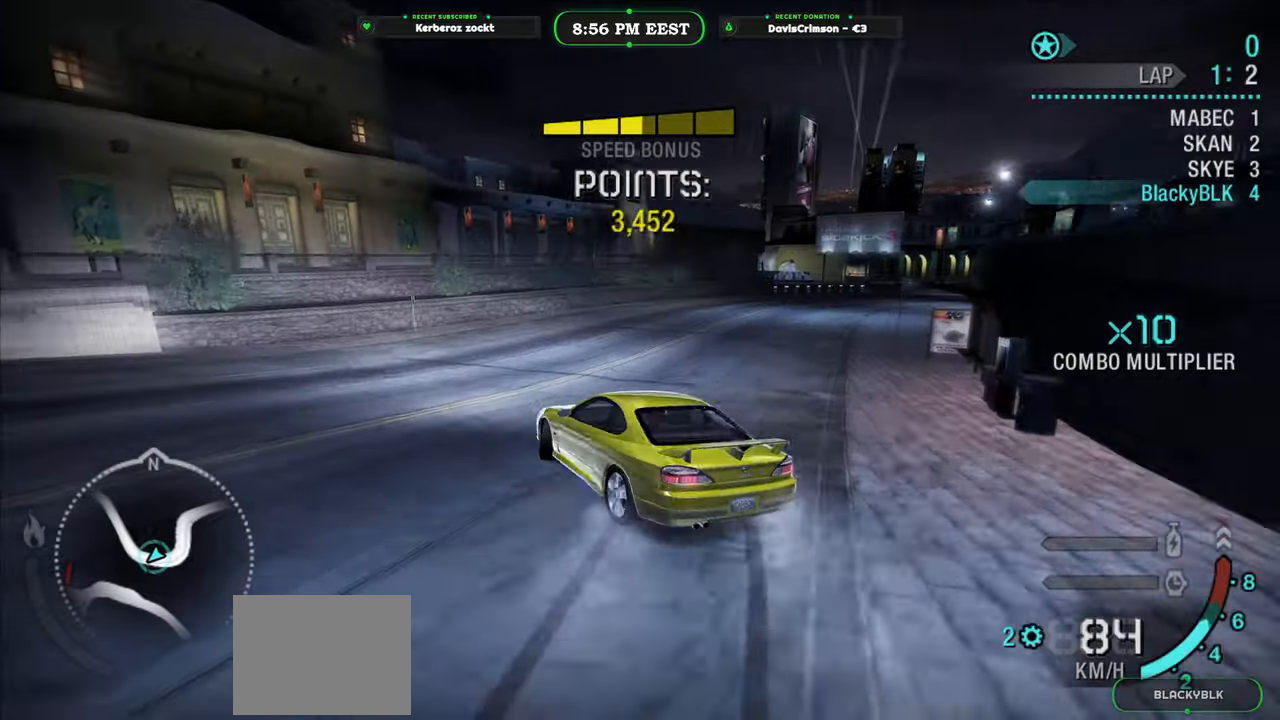
{"buttons": ["R2"], "left_stick": "right", "events": []}
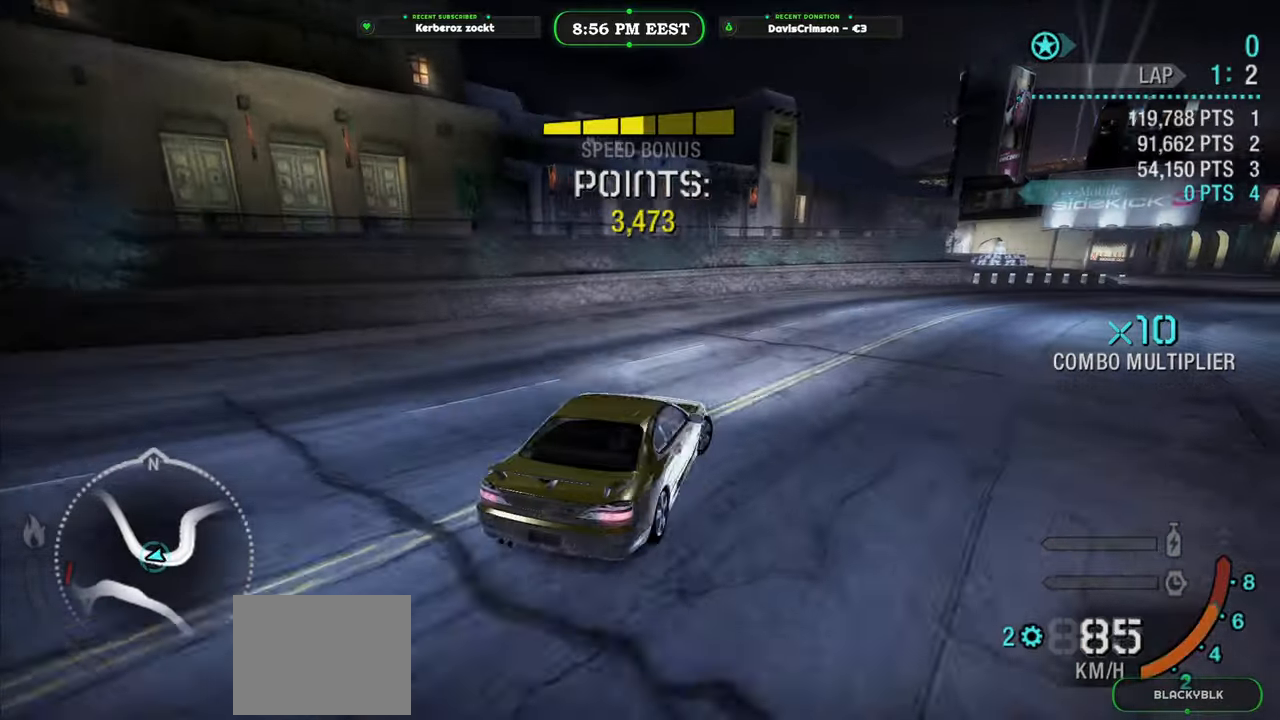
{"buttons": ["R2"], "left_stick": "left", "events": [[183, "left_stick", "center"], [450, "left_stick", "left"]]}
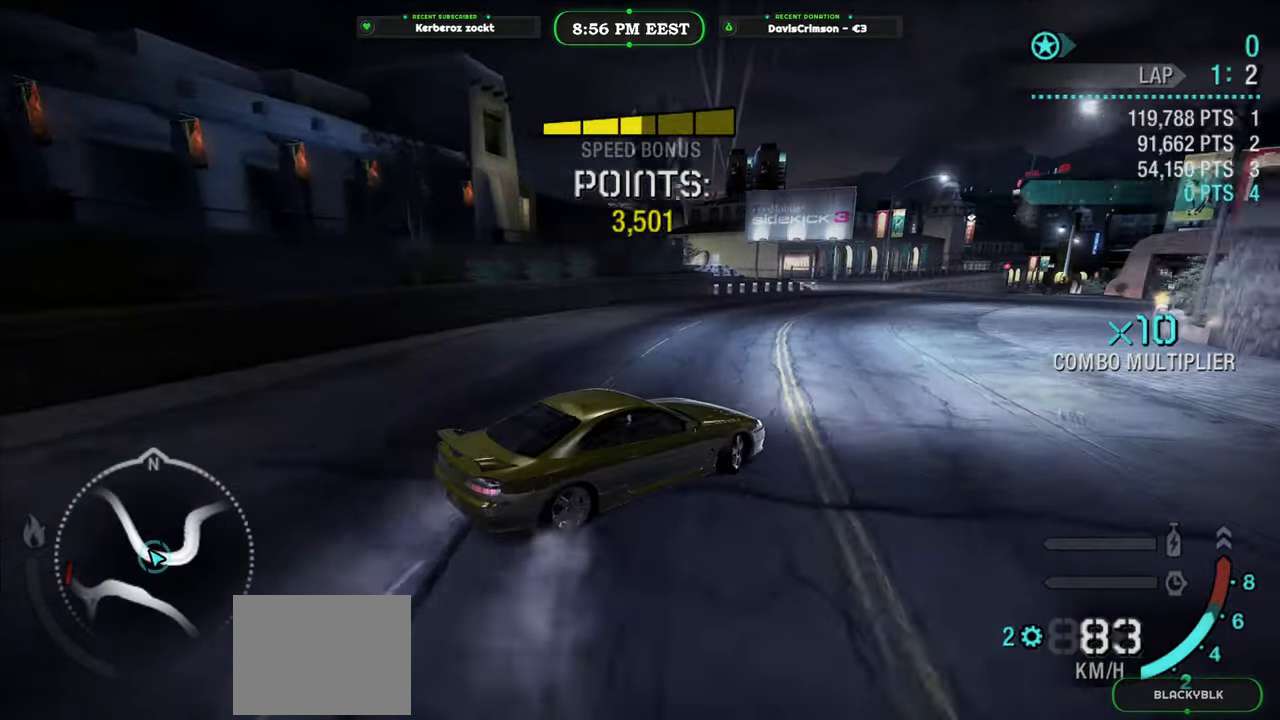
{"buttons": ["R2"], "left_stick": "center", "events": [[83, "left_stick", "center"]]}
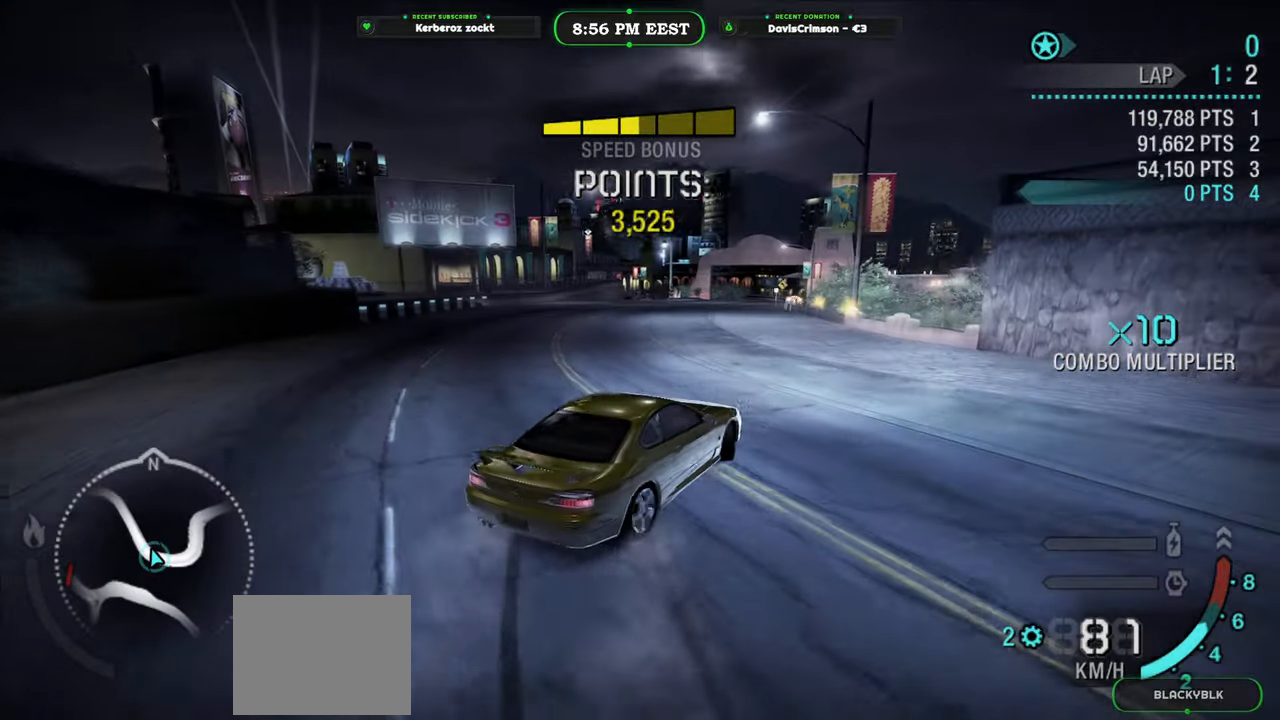
{"buttons": ["R2"], "left_stick": "left", "events": [[117, "left_stick", "left"], [250, "left_stick", "center"], [417, "left_stick", "left"]]}
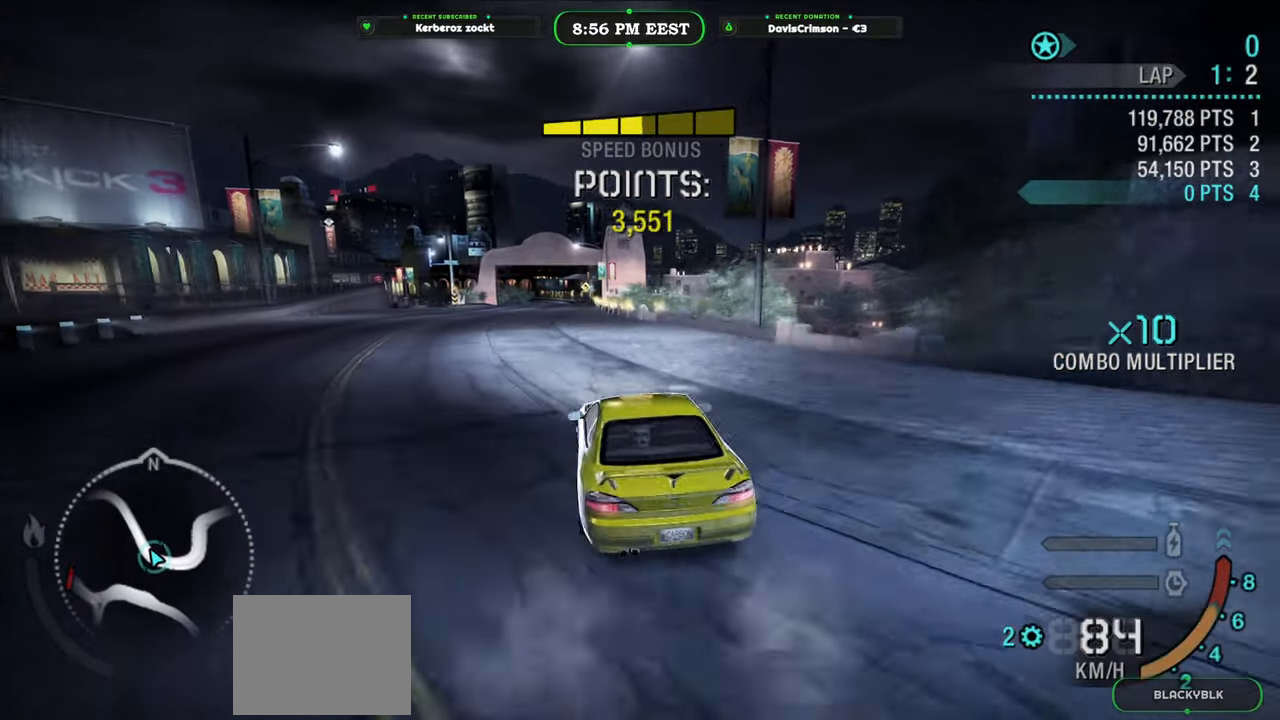
{"buttons": ["R2"], "left_stick": "right", "events": [[200, "left_stick", "center"], [367, "left_stick", "right"]]}
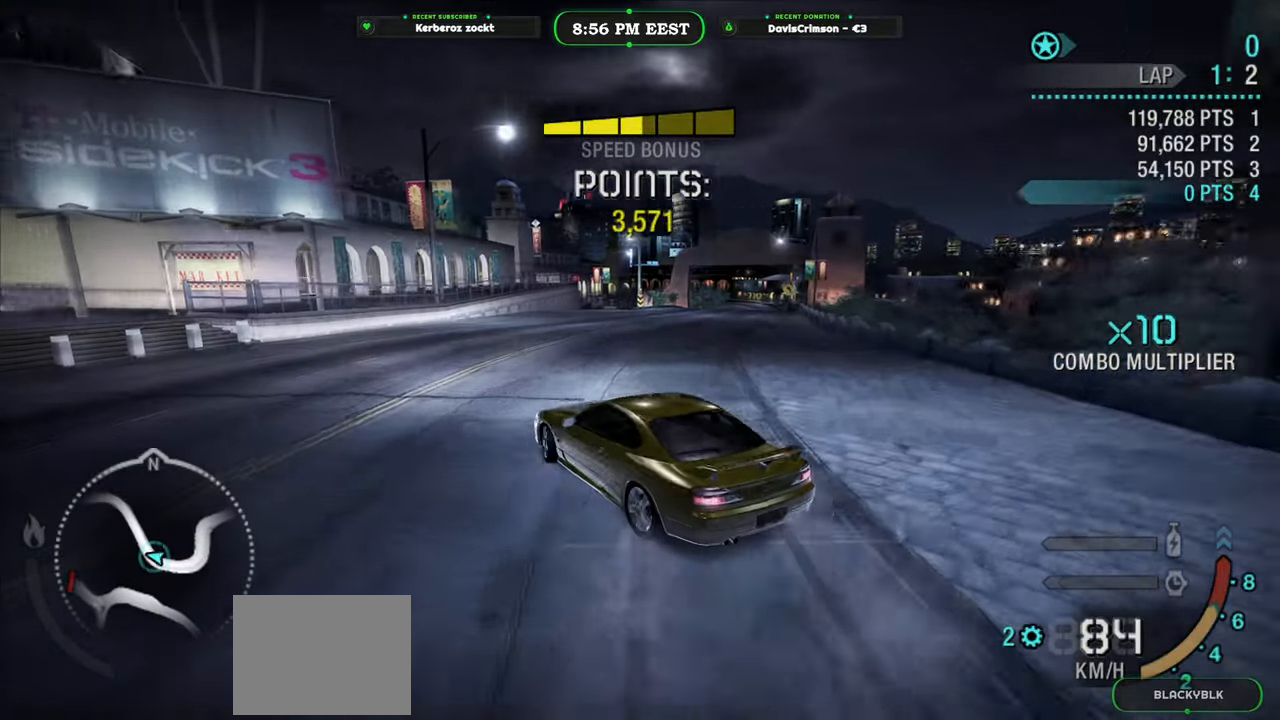
{"buttons": [], "left_stick": "right", "events": [[50, "R2", "up"]]}
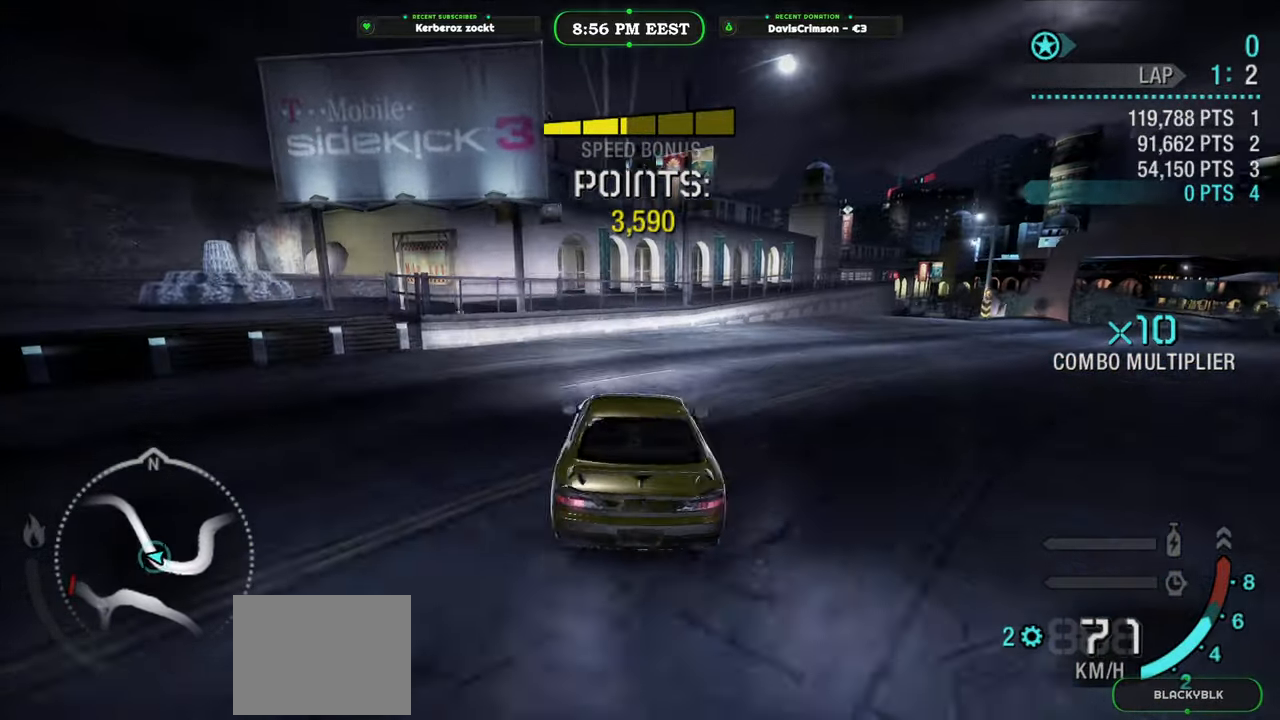
{"buttons": ["R2"], "left_stick": "center", "events": [[83, "R2", "down"], [400, "left_stick", "center"]]}
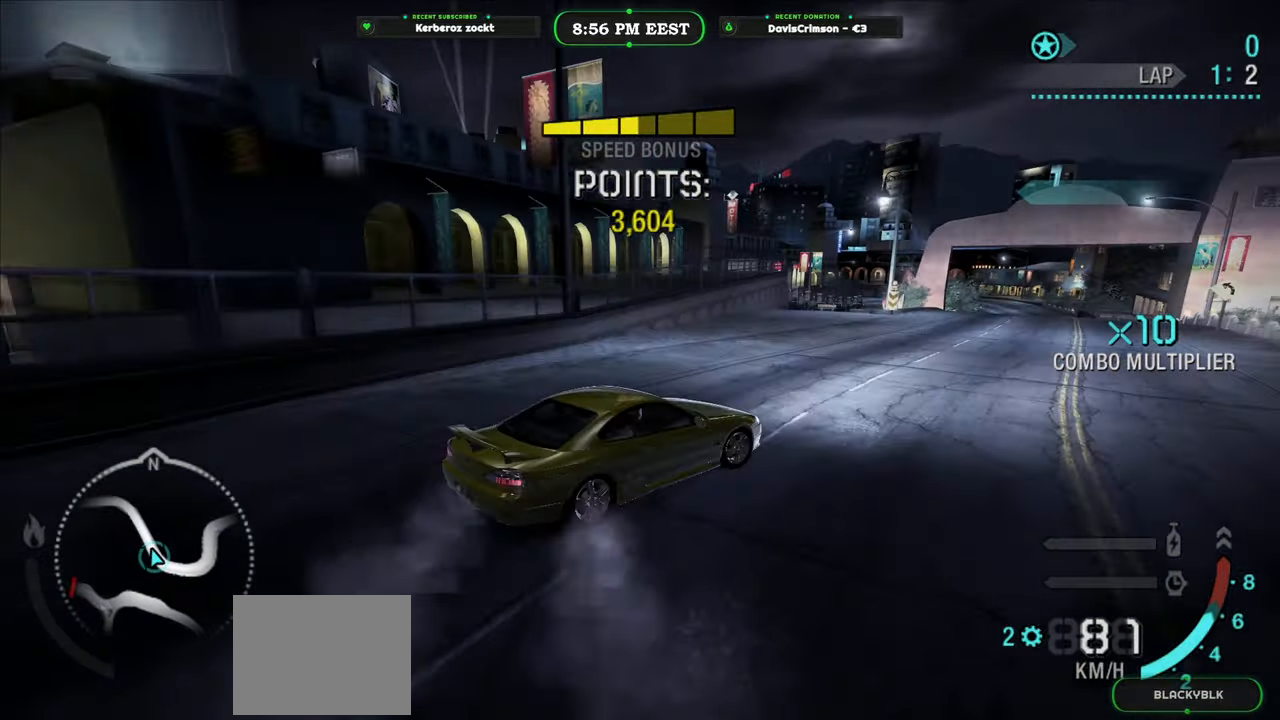
{"buttons": ["R2"], "left_stick": "center", "events": [[100, "left_stick", "left"], [250, "left_stick", "center"]]}
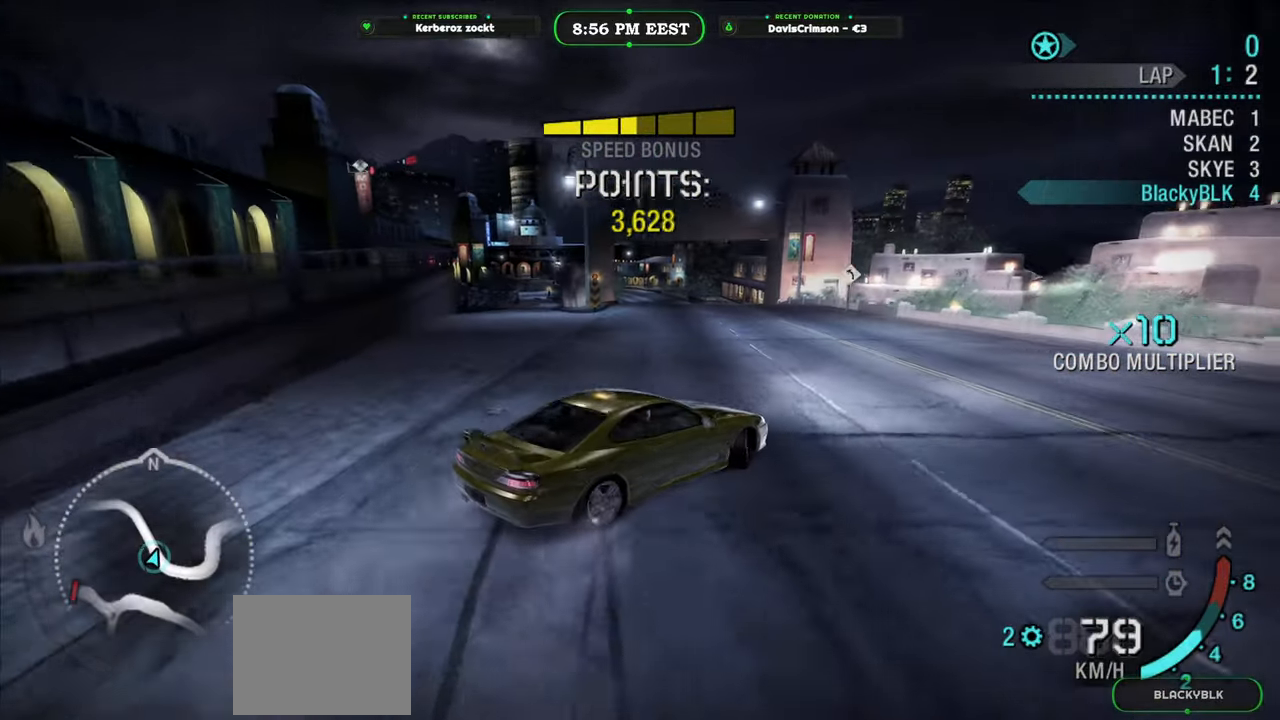
{"buttons": ["R2"], "left_stick": "left", "events": [[333, "left_stick", "left"]]}
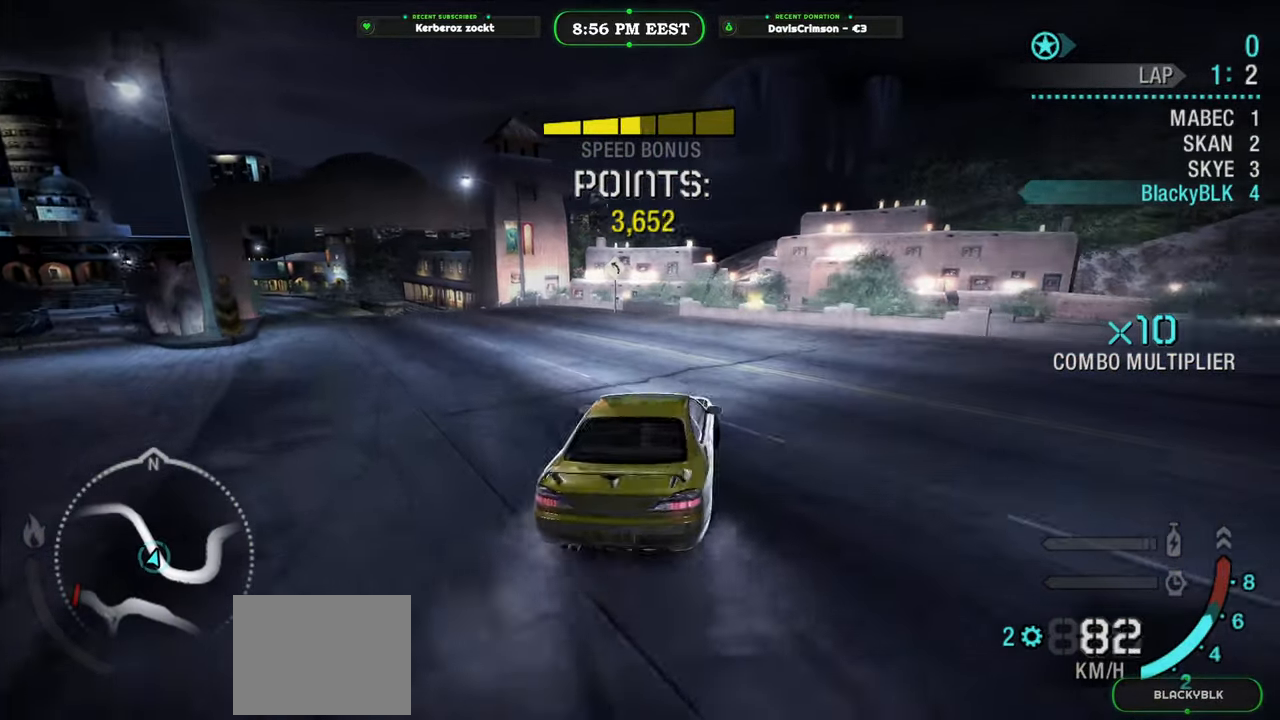
{"buttons": ["R2"], "left_stick": "right", "events": [[450, "left_stick", "right"]]}
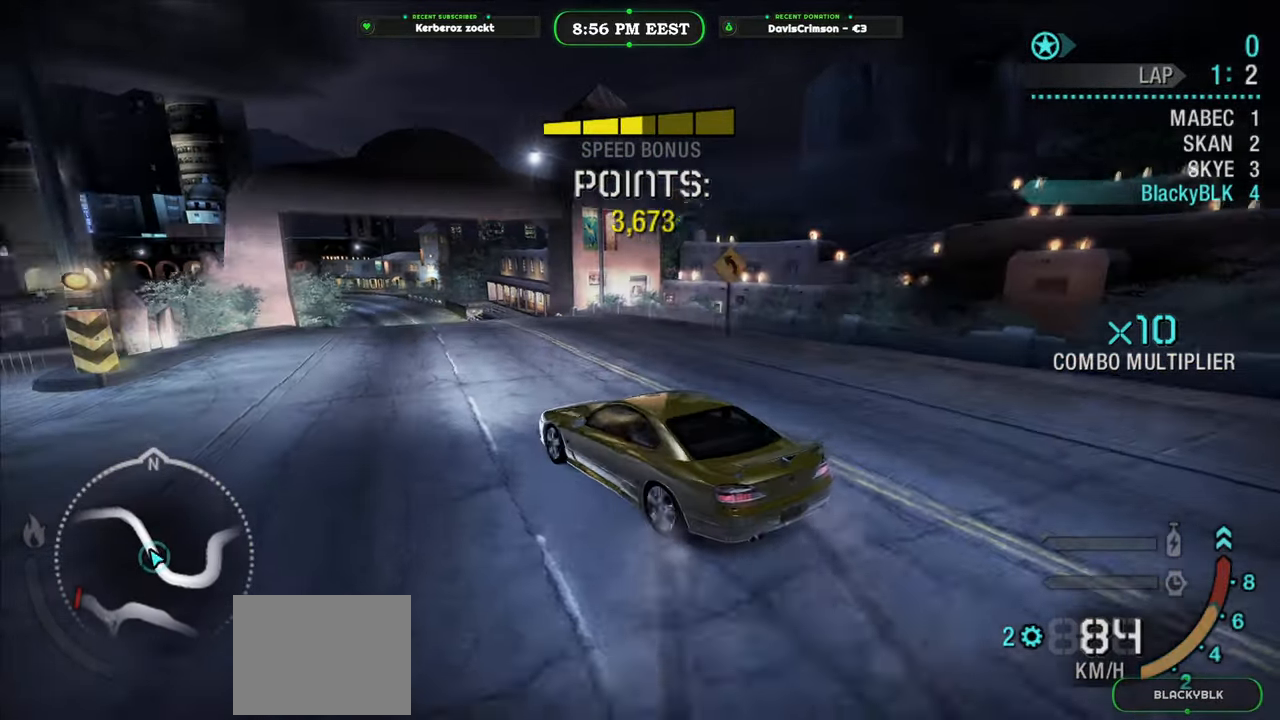
{"buttons": ["R2"], "left_stick": "right", "events": []}
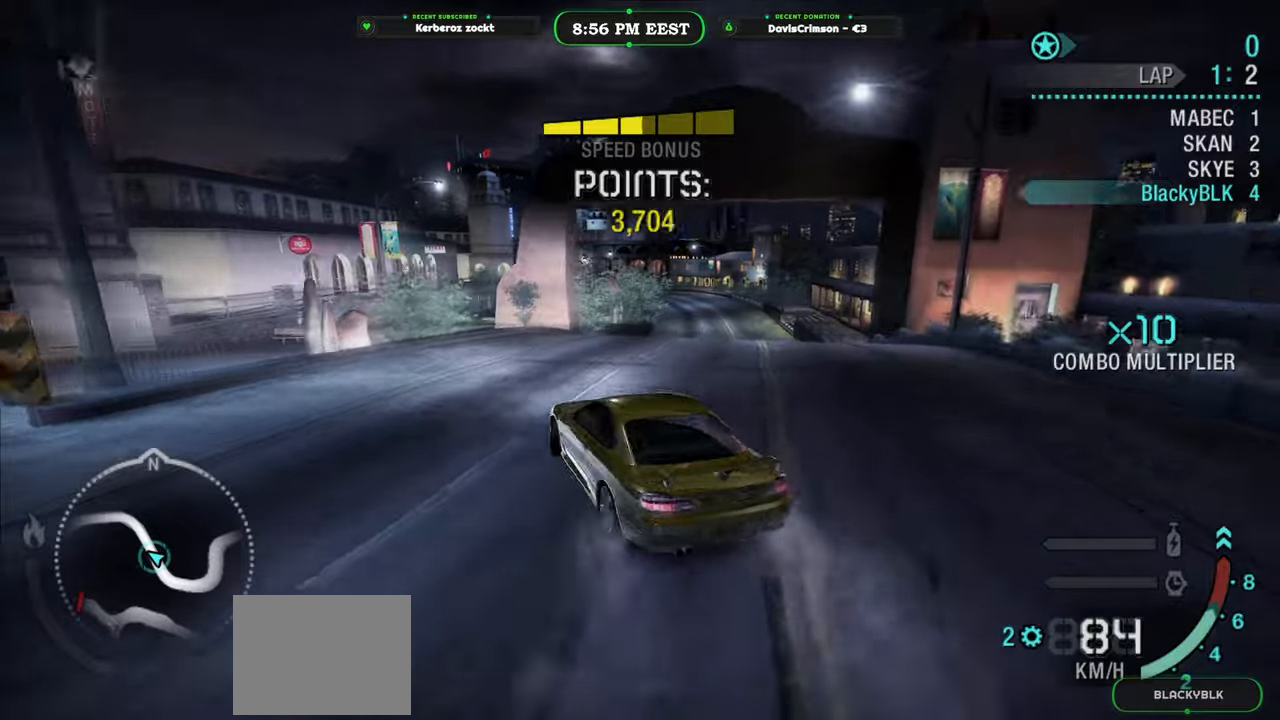
{"buttons": ["R2"], "left_stick": "left", "events": [[300, "left_stick", "center"], [500, "left_stick", "left"]]}
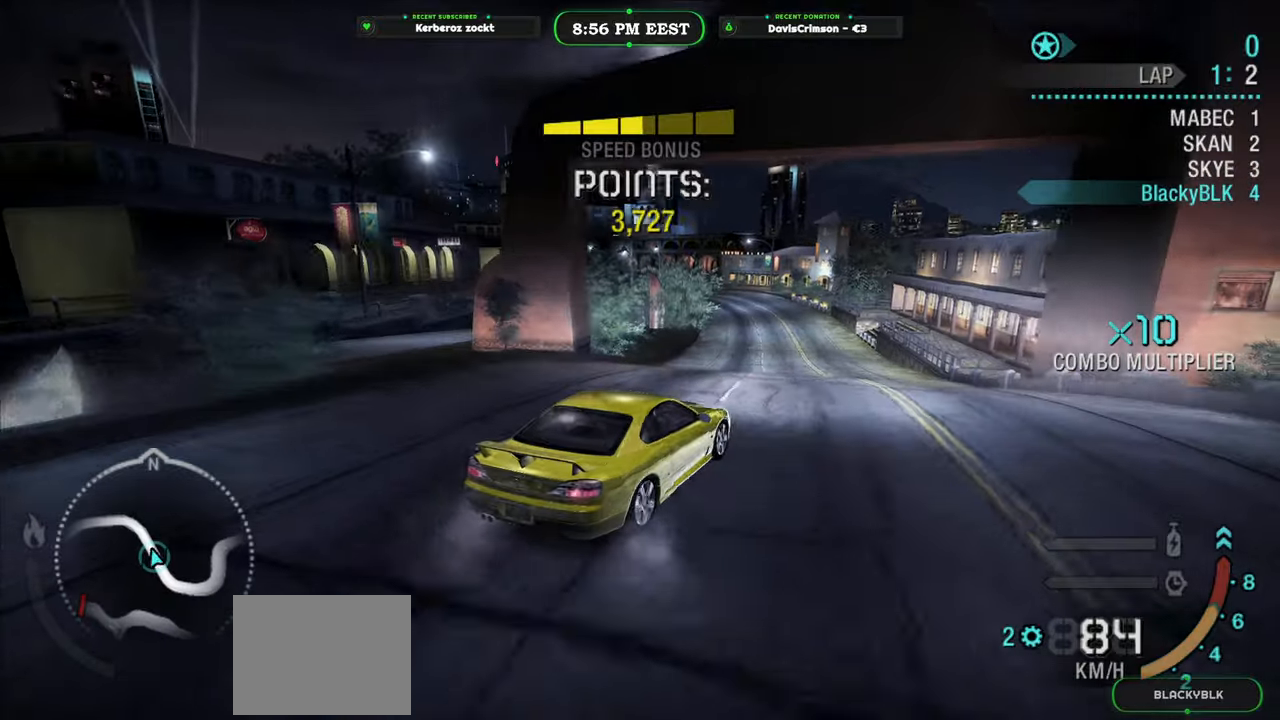
{"buttons": ["R2"], "left_stick": "center", "events": [[300, "left_stick", "center"]]}
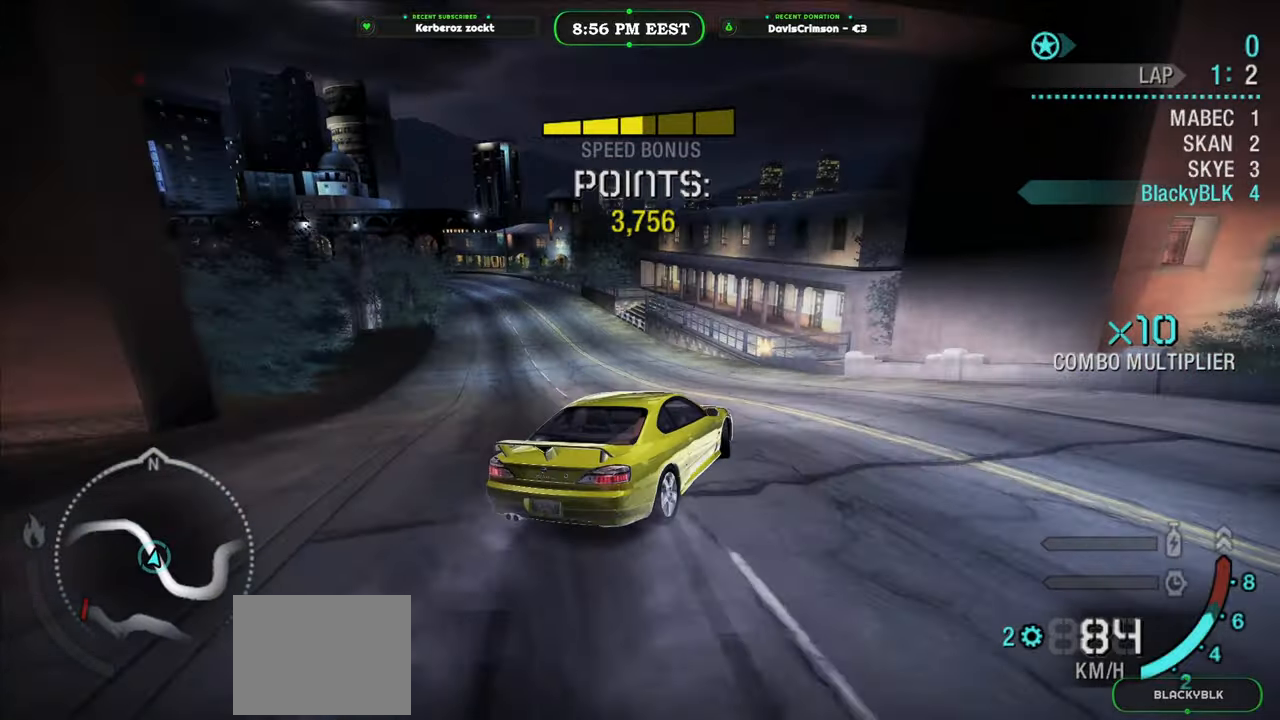
{"buttons": ["R2"], "left_stick": "left", "events": [[117, "left_stick", "left"]]}
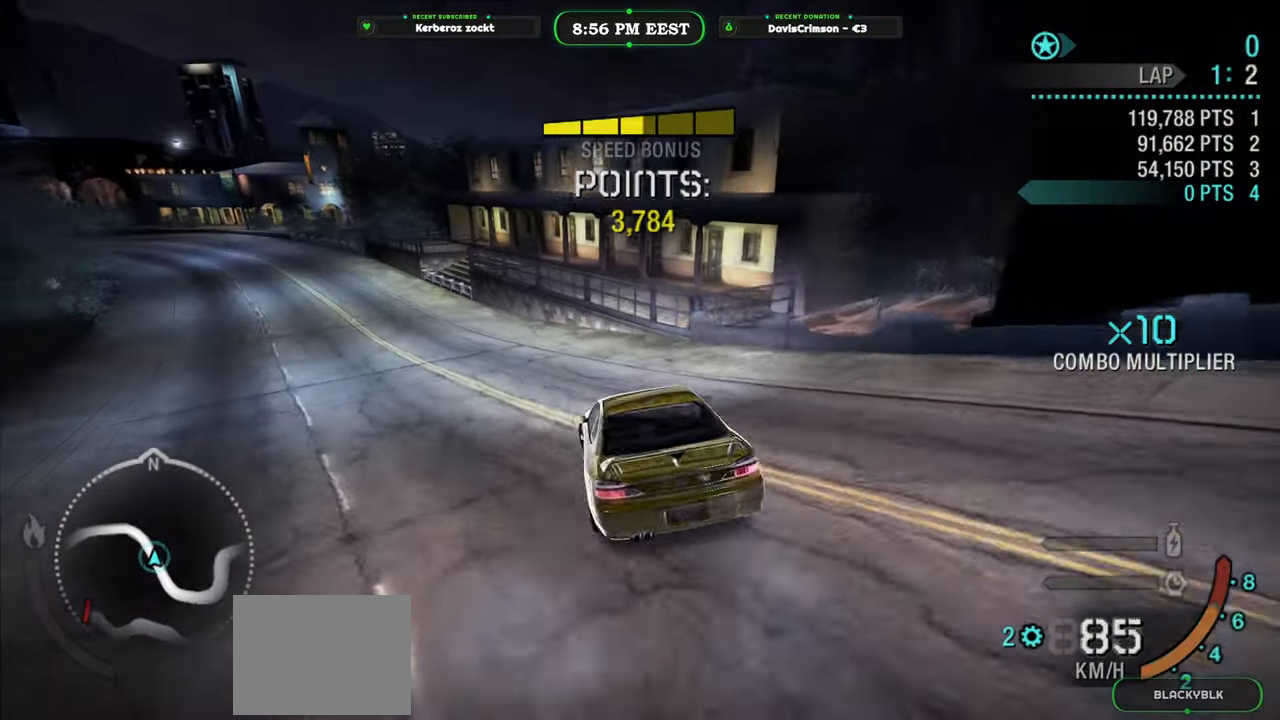
{"buttons": ["R2"], "left_stick": "center", "events": [[167, "left_stick", "center"]]}
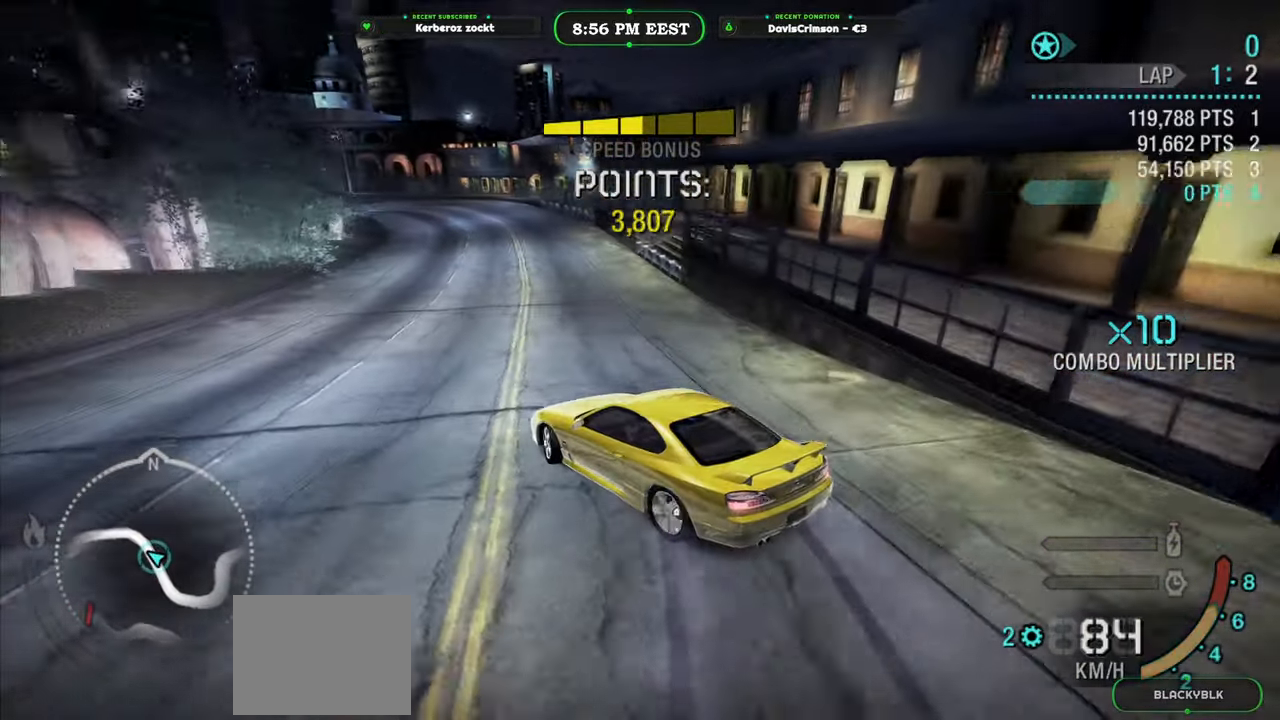
{"buttons": ["R2"], "left_stick": "right", "events": [[17, "left_stick", "right"], [150, "left_stick", "center"], [250, "left_stick", "right"]]}